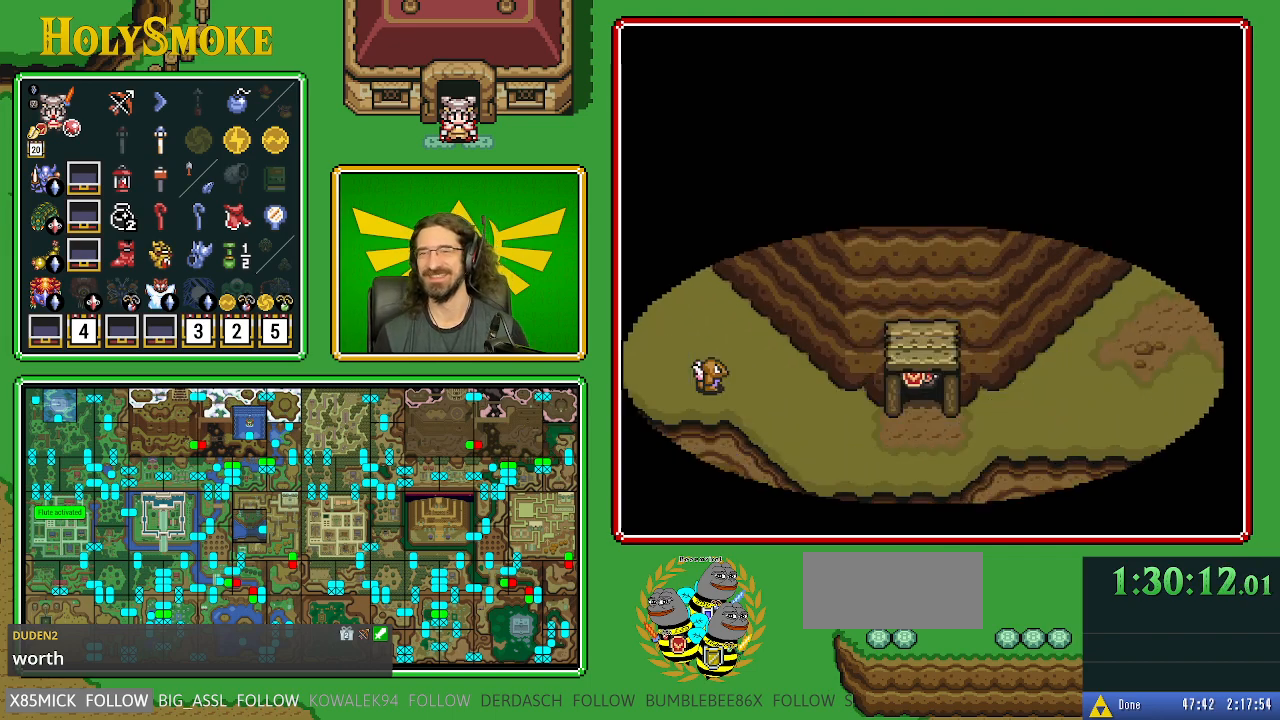
Gameplay with a controller (Nintendo layout); each line is a JSON object with the inputs held at the frame after it. "events" lists button and stick changes between this image and that frame as [ms after this image, input, new state], when the widget could be followed in between. Not read: L1 L3 R1 R3.
{"buttons": ["DPAD_DOWN"], "events": [[433, "DPAD_DOWN", "down"]]}
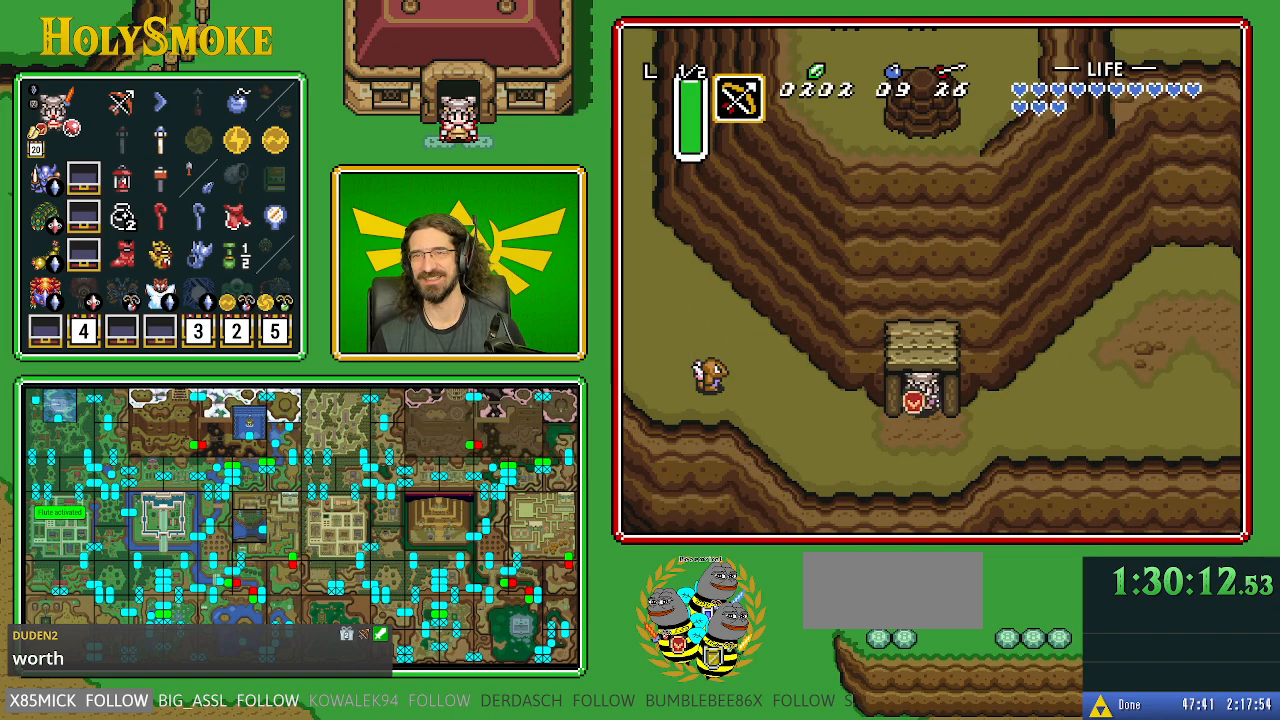
{"buttons": ["A"], "events": [[150, "DPAD_RIGHT", "down"], [217, "DPAD_DOWN", "up"], [283, "A", "down"], [417, "DPAD_RIGHT", "up"]]}
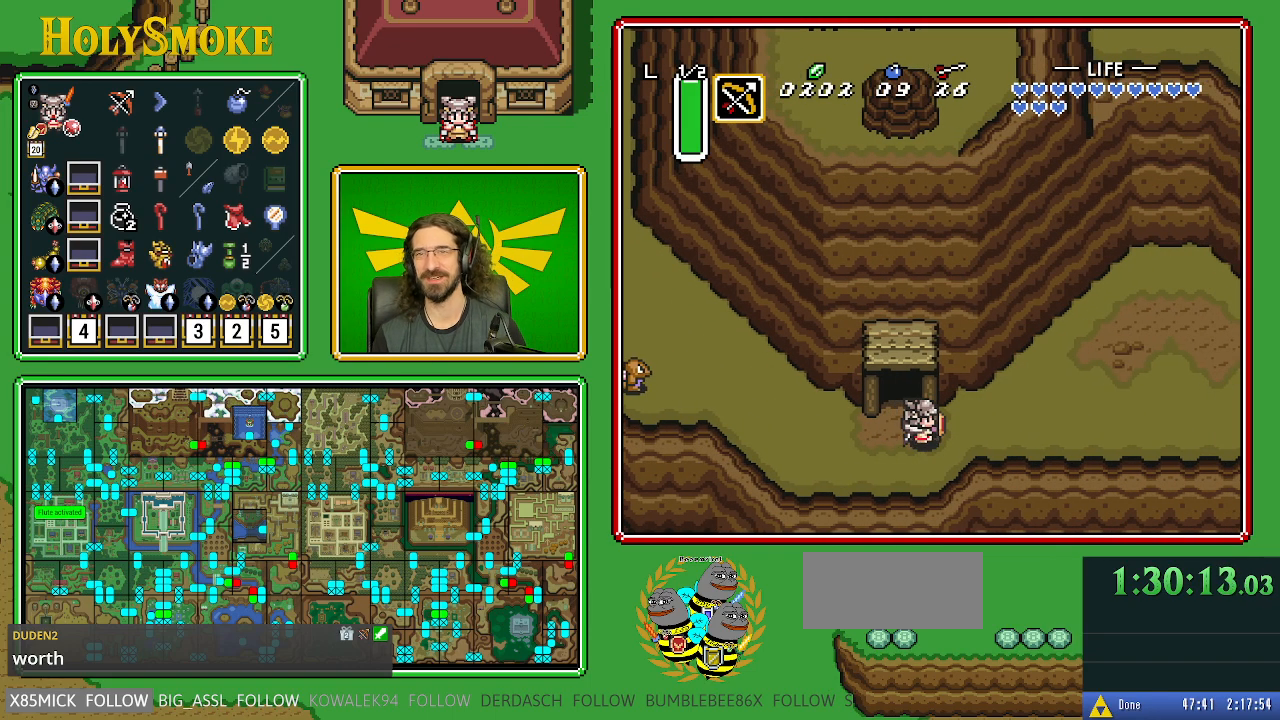
{"buttons": [], "events": [[350, "A", "up"]]}
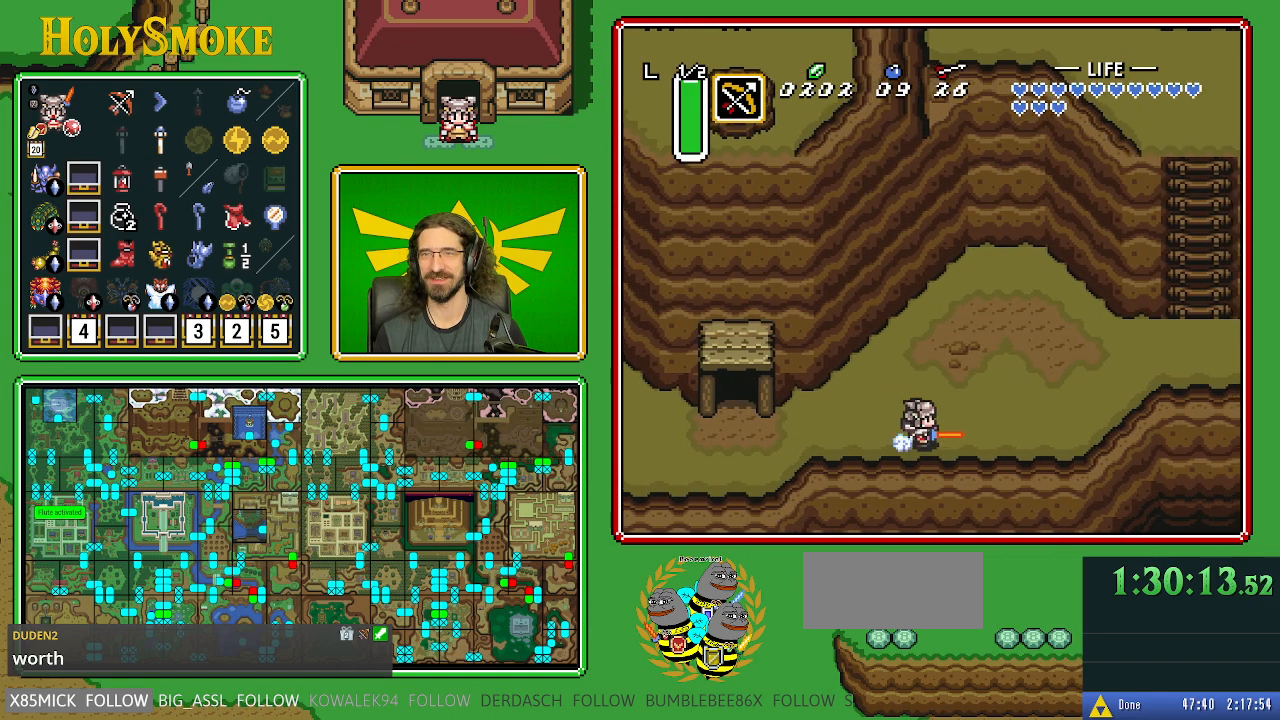
{"buttons": [], "events": []}
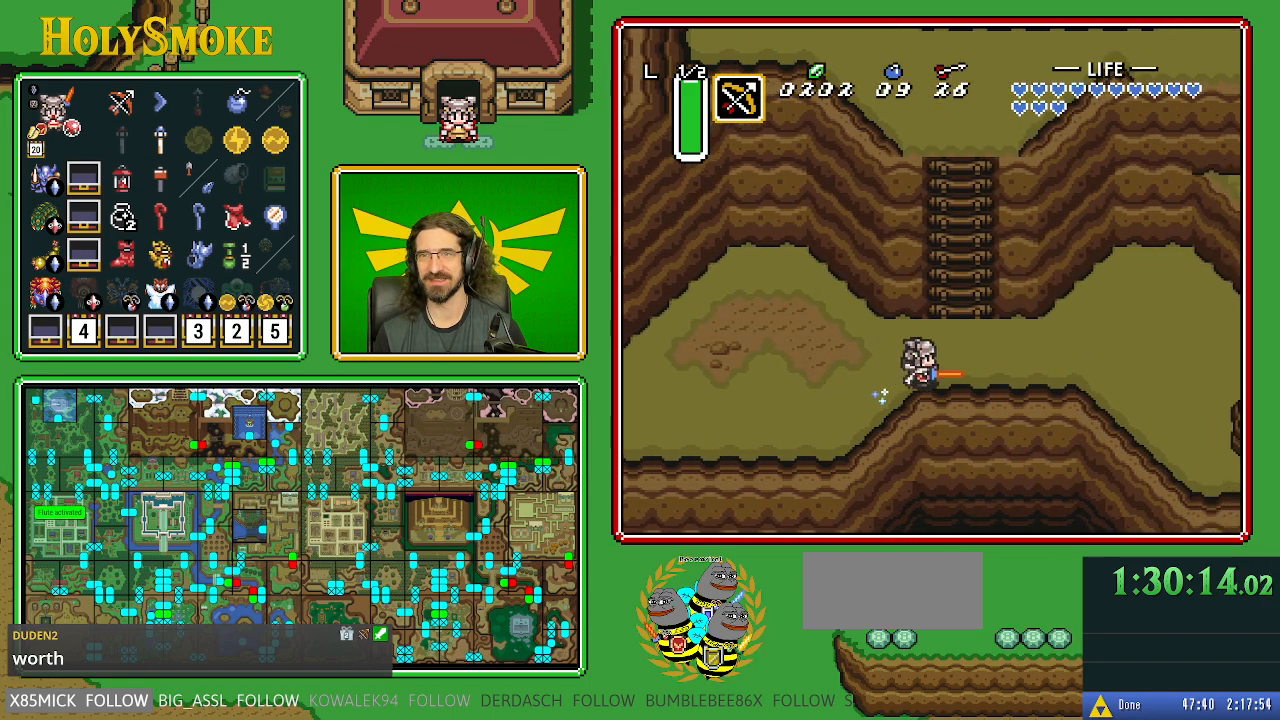
{"buttons": ["B", "DPAD_UP"], "events": [[167, "DPAD_UP", "down"], [183, "B", "down"]]}
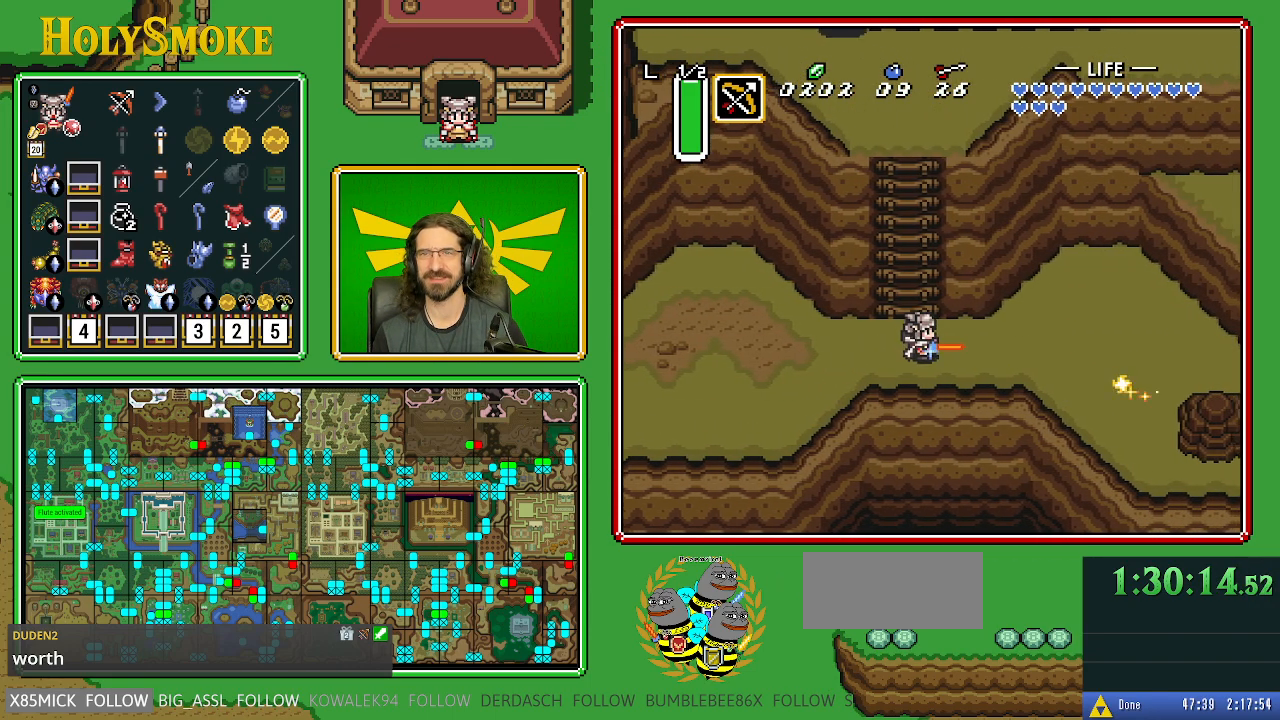
{"buttons": ["B", "DPAD_UP"], "events": [[17, "DPAD_LEFT", "down"], [167, "DPAD_LEFT", "up"], [250, "B", "up"], [500, "B", "down"]]}
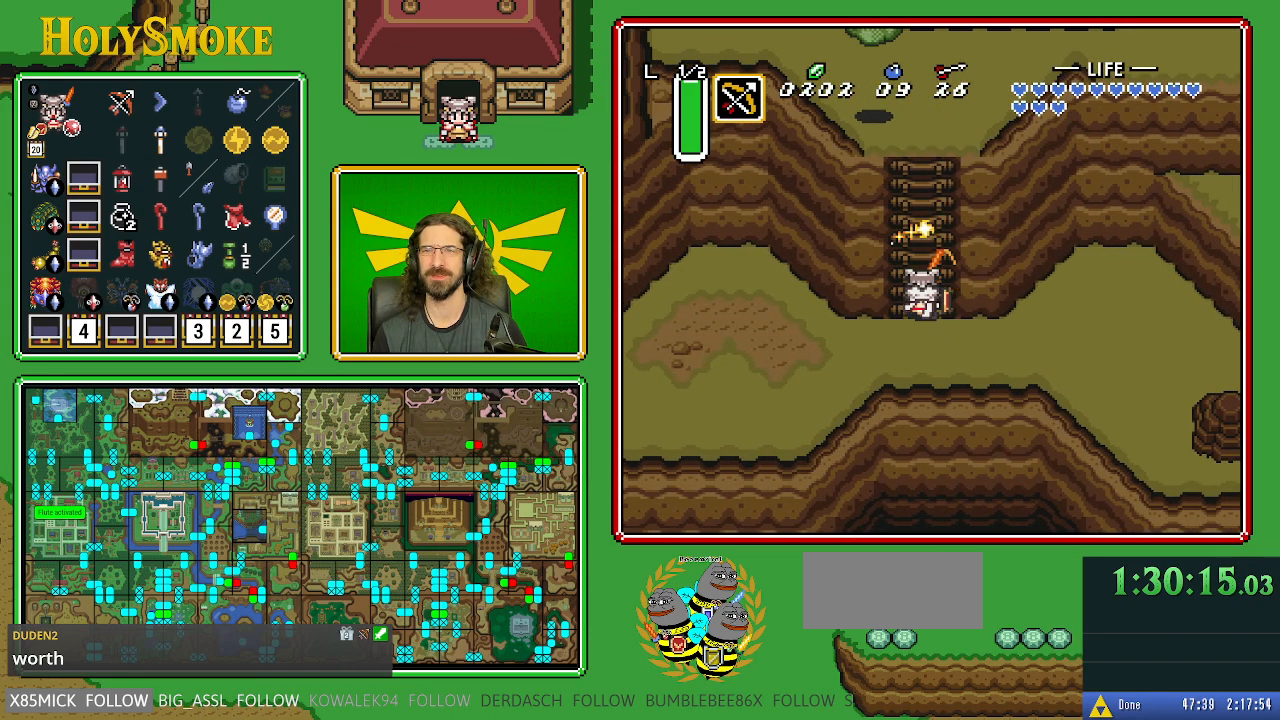
{"buttons": ["B", "DPAD_UP"], "events": []}
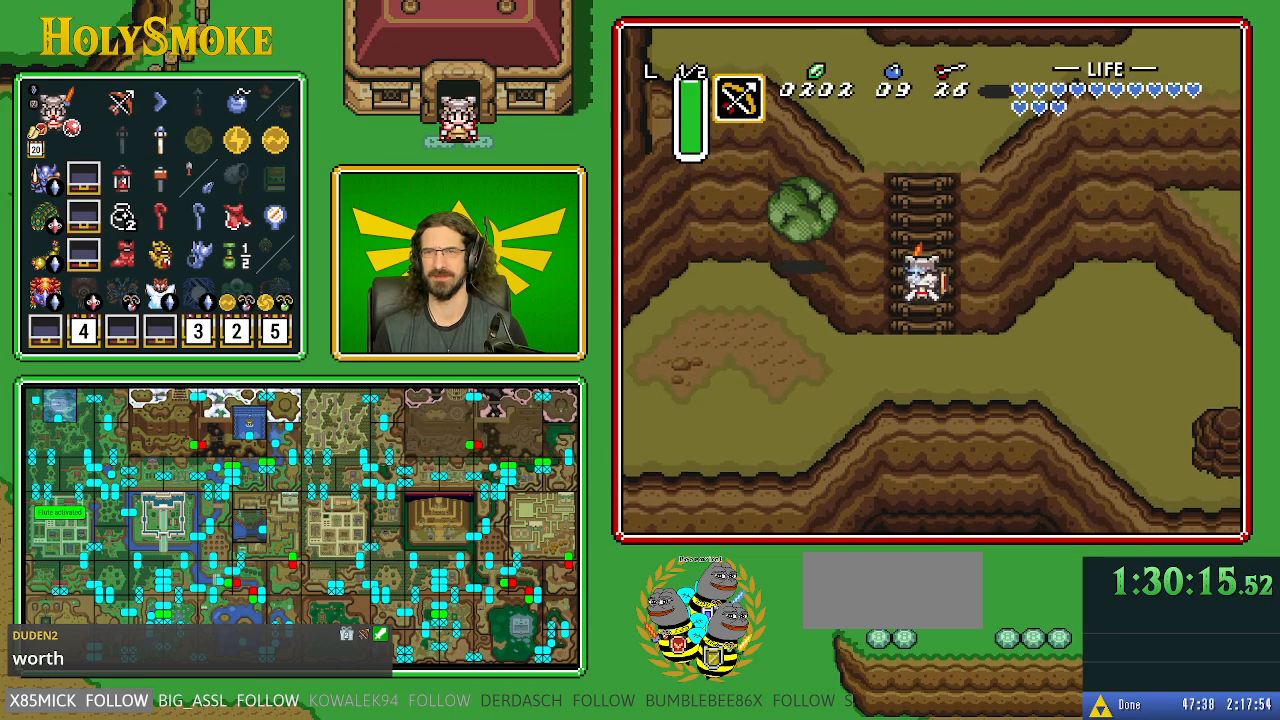
{"buttons": ["B", "DPAD_UP"], "events": []}
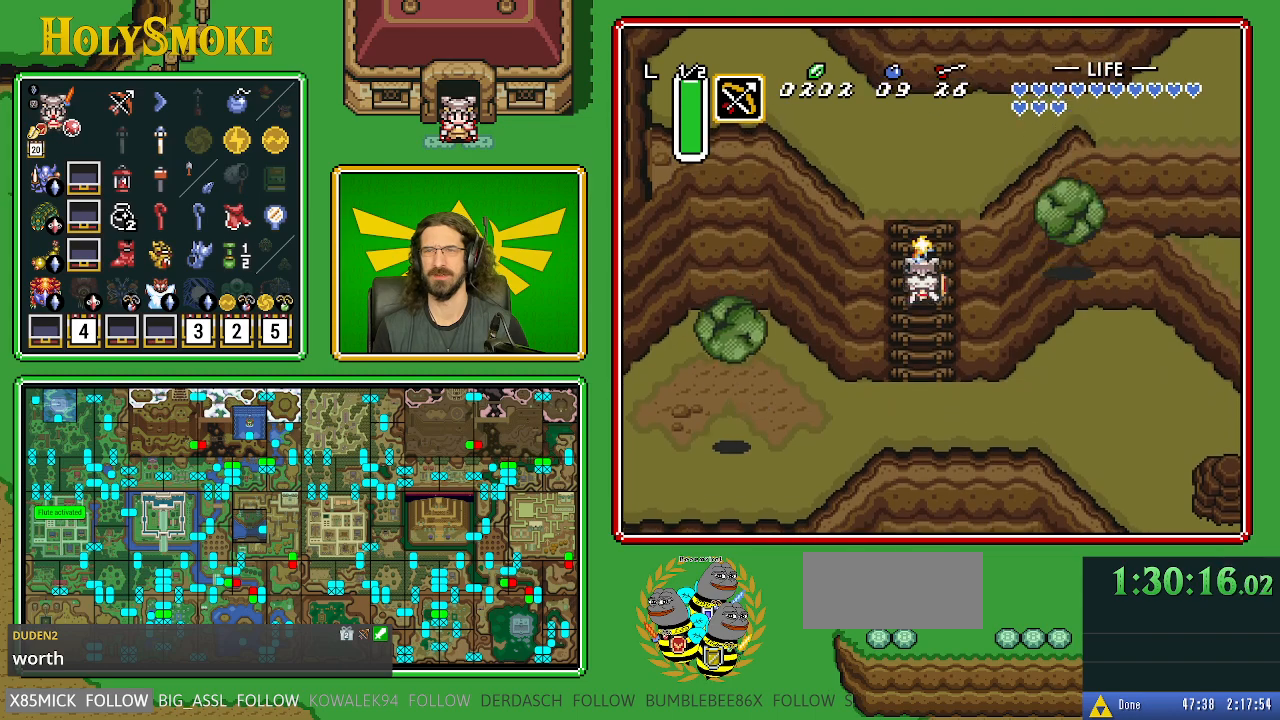
{"buttons": ["DPAD_UP"], "events": [[17, "DPAD_RIGHT", "down"], [283, "DPAD_RIGHT", "up"], [300, "A", "down"], [300, "B", "up"], [333, "A", "up"]]}
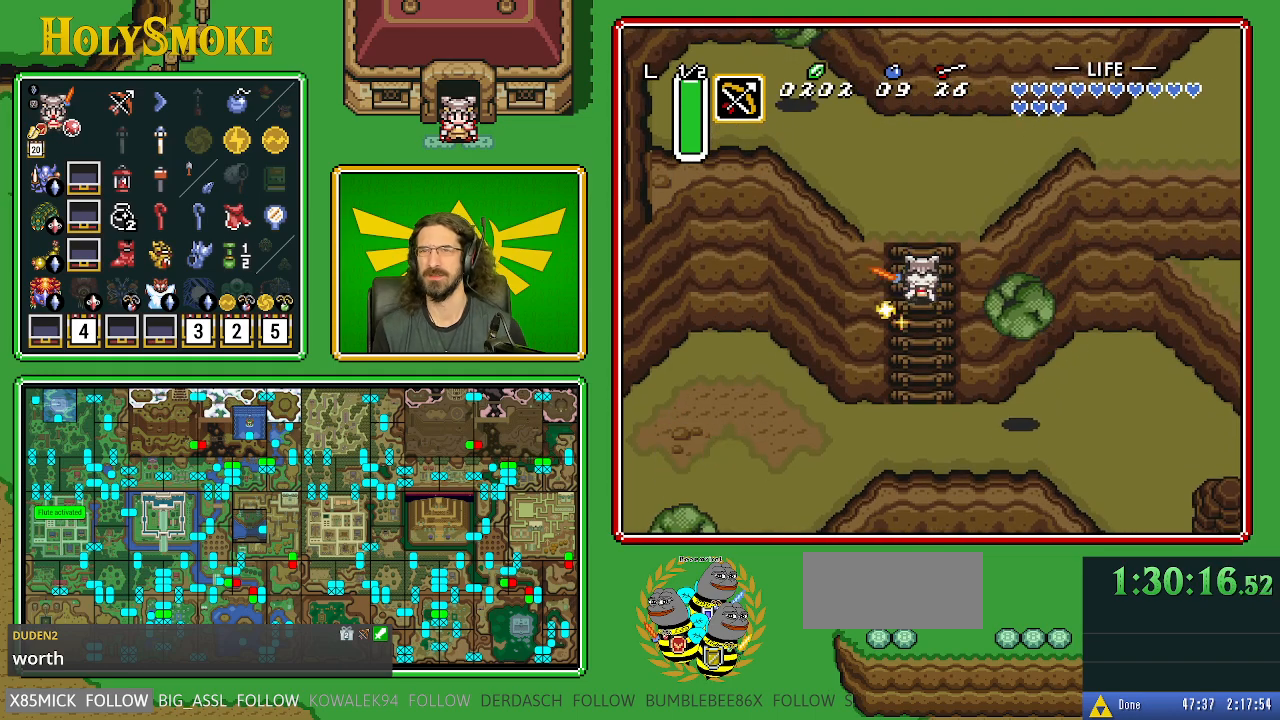
{"buttons": ["DPAD_UP"], "events": [[250, "DPAD_LEFT", "down"], [350, "DPAD_LEFT", "up"], [367, "DPAD_RIGHT", "down"], [450, "DPAD_RIGHT", "up"]]}
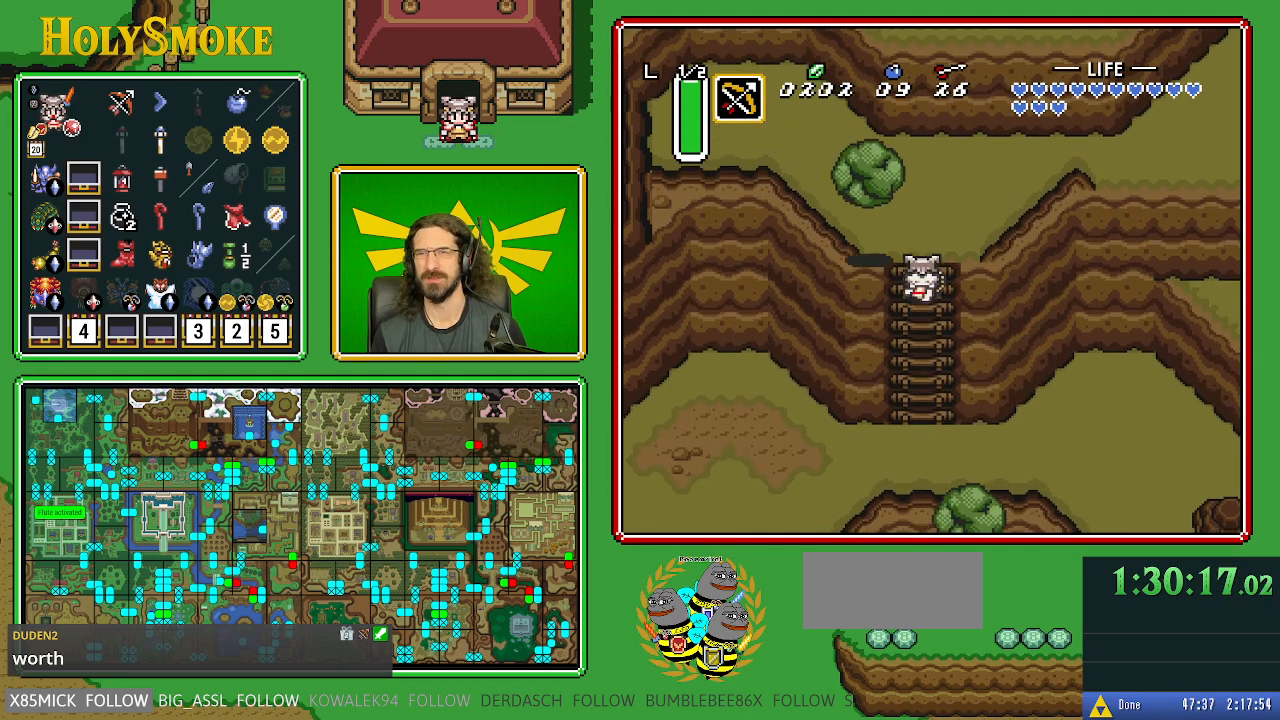
{"buttons": ["DPAD_UP"], "events": []}
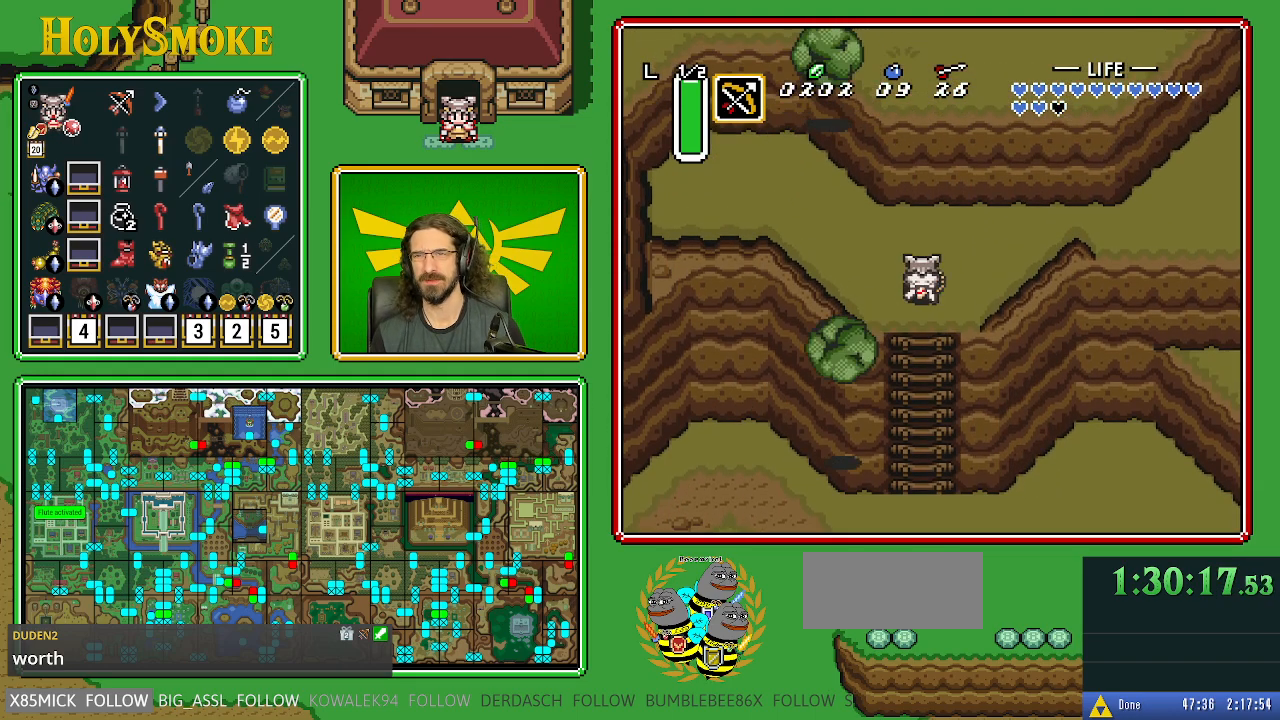
{"buttons": ["A", "DPAD_RIGHT"], "events": [[133, "DPAD_RIGHT", "down"], [250, "DPAD_UP", "up"], [400, "A", "down"]]}
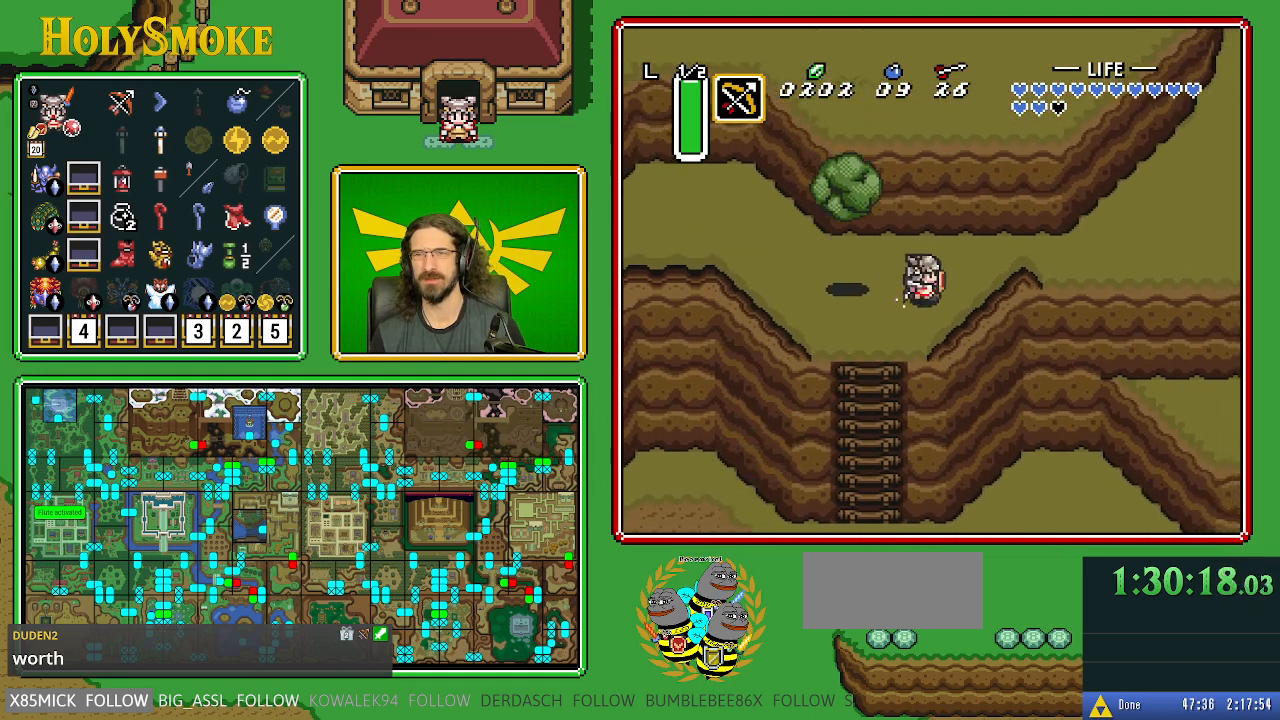
{"buttons": [], "events": [[17, "DPAD_RIGHT", "up"], [450, "A", "up"]]}
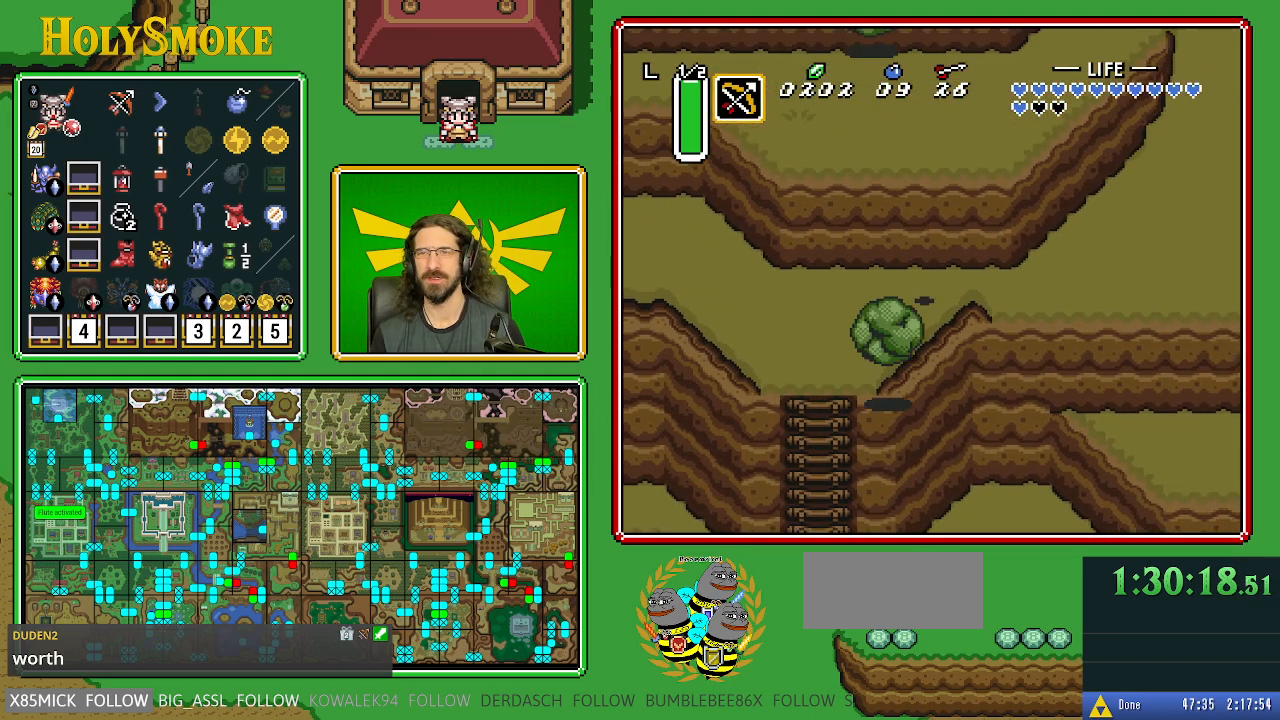
{"buttons": ["A", "DPAD_RIGHT"], "events": [[333, "DPAD_RIGHT", "down"], [433, "A", "down"]]}
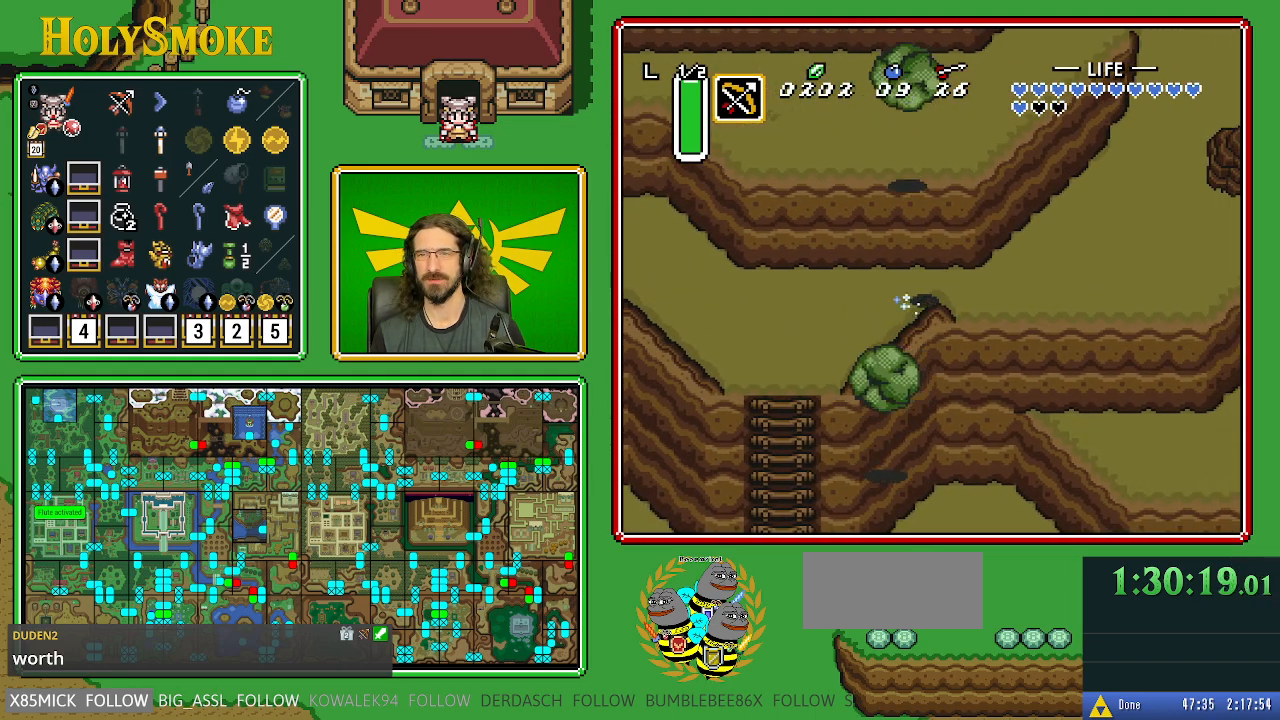
{"buttons": [], "events": [[33, "DPAD_RIGHT", "up"], [500, "A", "up"]]}
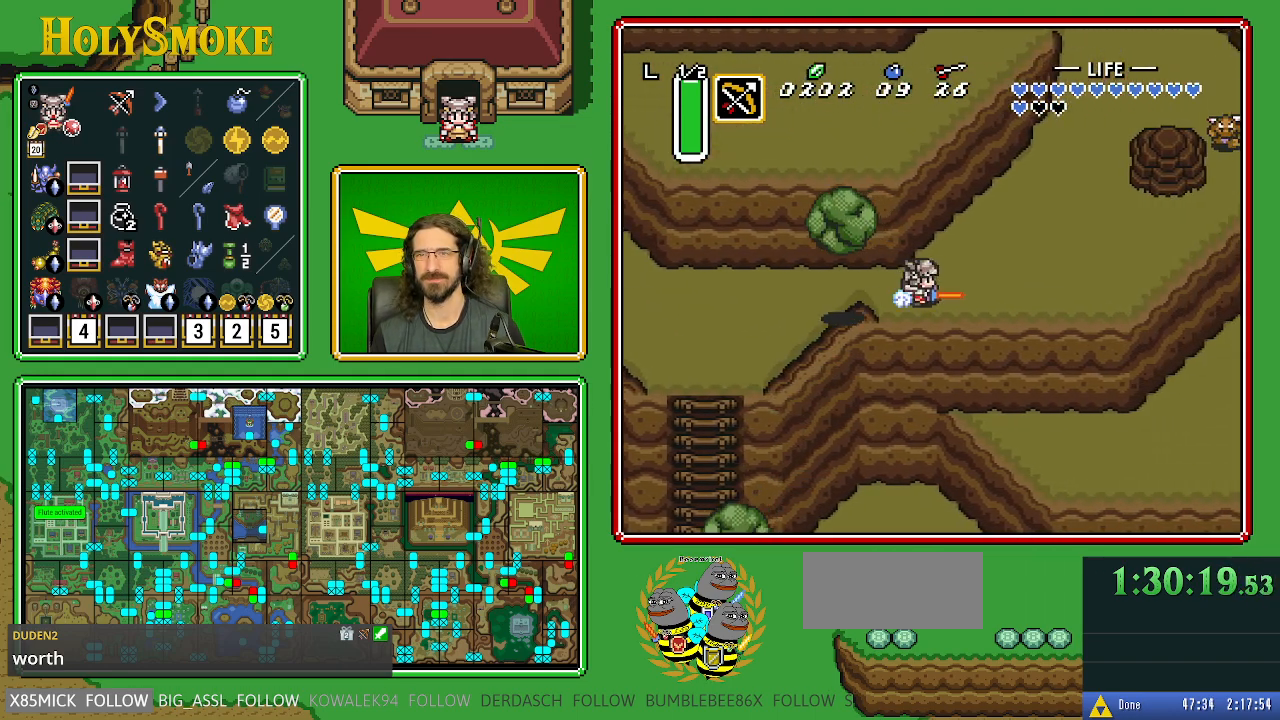
{"buttons": ["A", "DPAD_UP"], "events": [[467, "DPAD_UP", "down"], [500, "A", "down"]]}
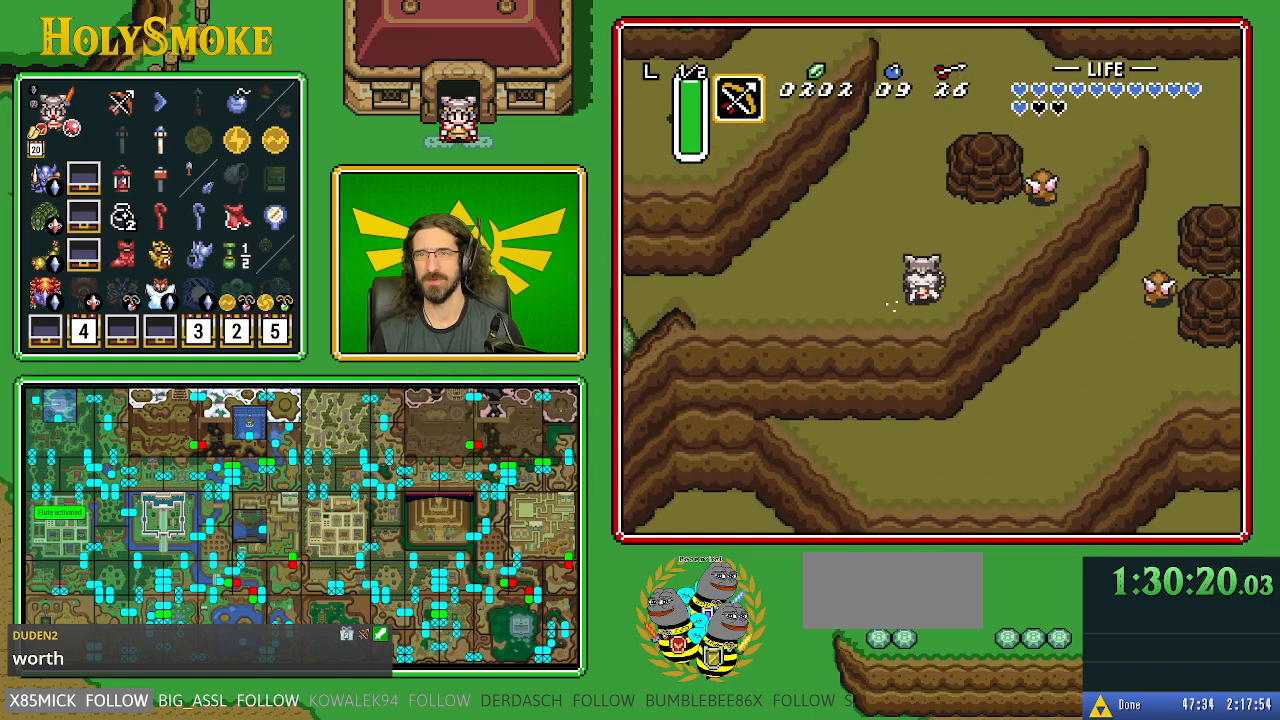
{"buttons": ["A"], "events": [[133, "DPAD_UP", "up"]]}
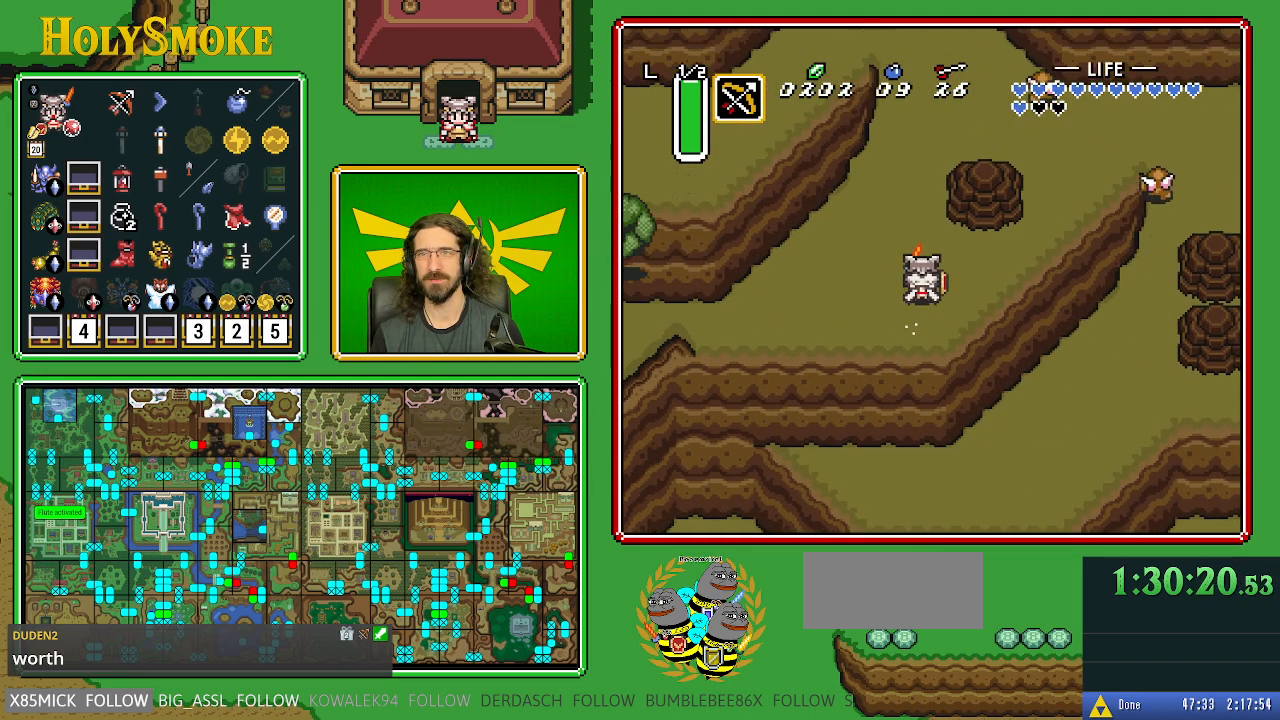
{"buttons": [], "events": [[133, "A", "up"]]}
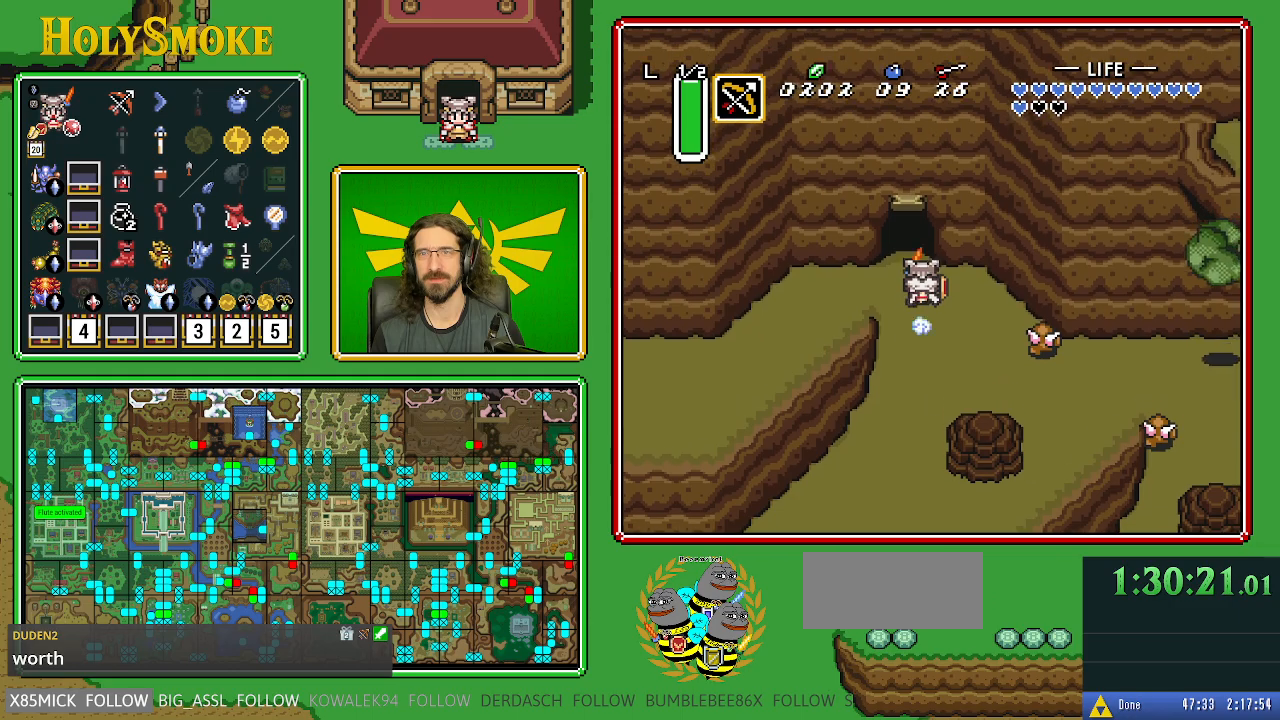
{"buttons": ["A"], "events": [[50, "DPAD_LEFT", "down"], [117, "A", "down"], [250, "DPAD_LEFT", "up"]]}
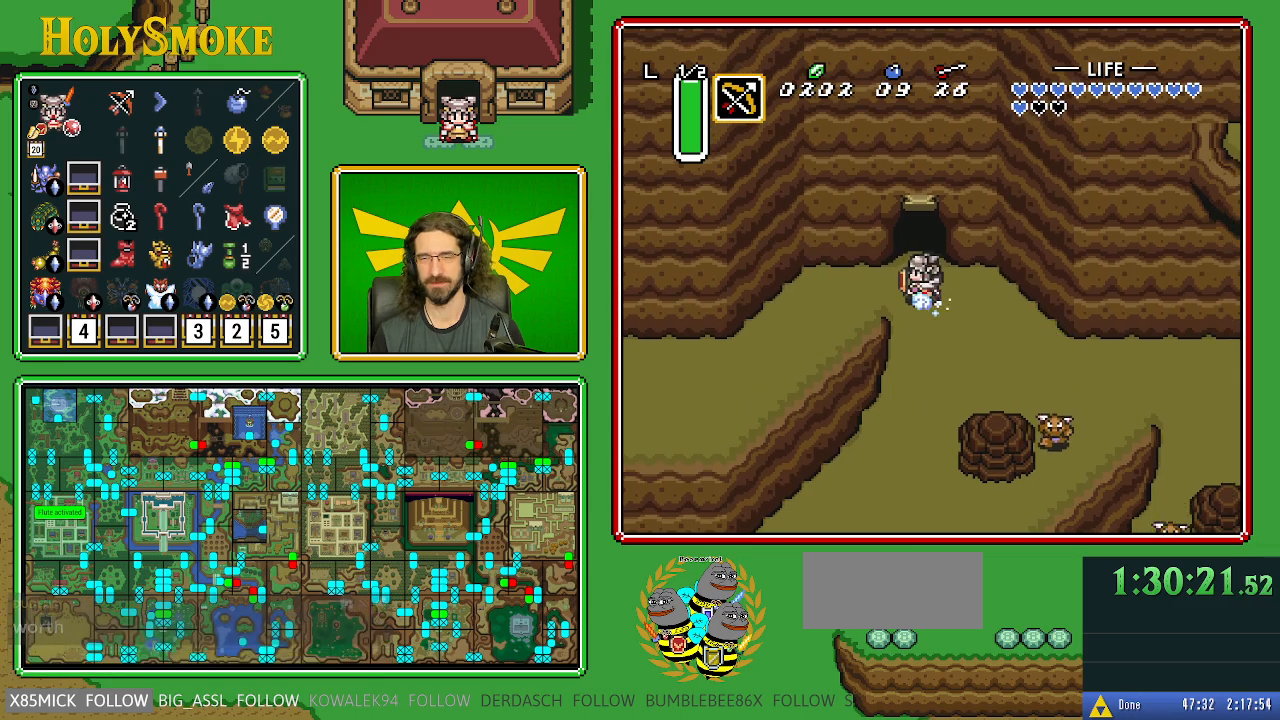
{"buttons": [], "events": [[233, "A", "up"]]}
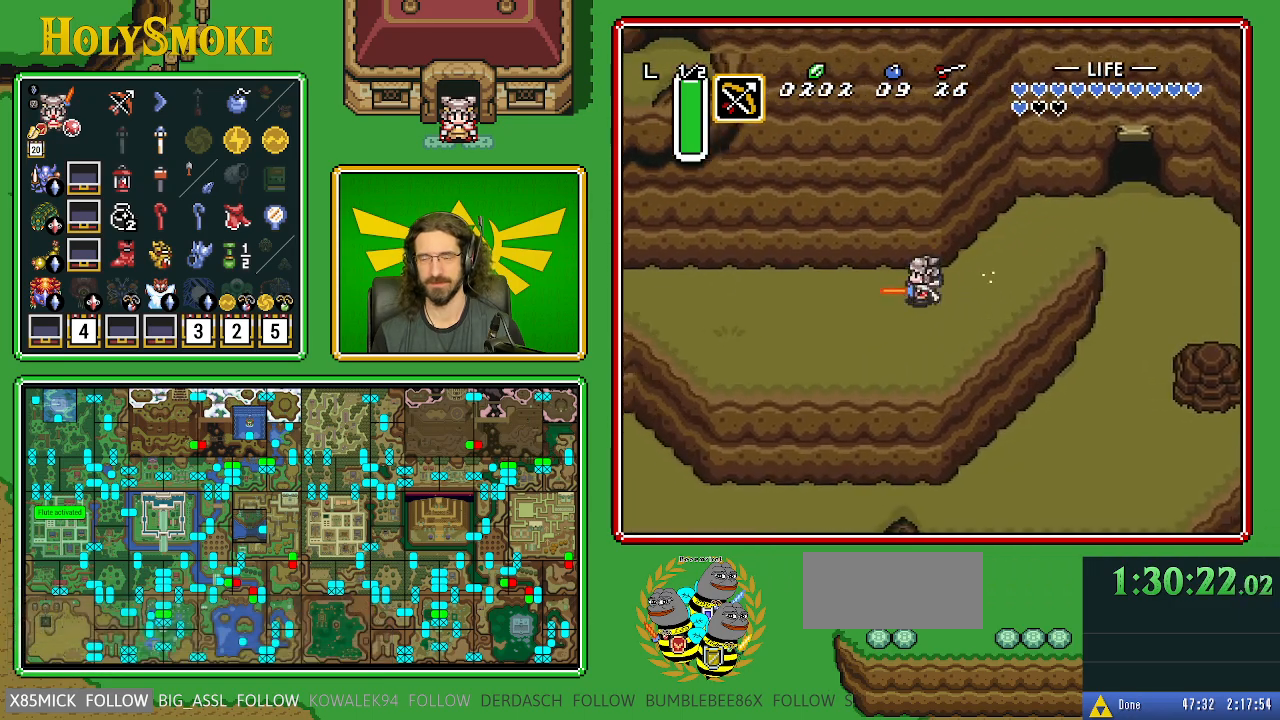
{"buttons": [], "events": []}
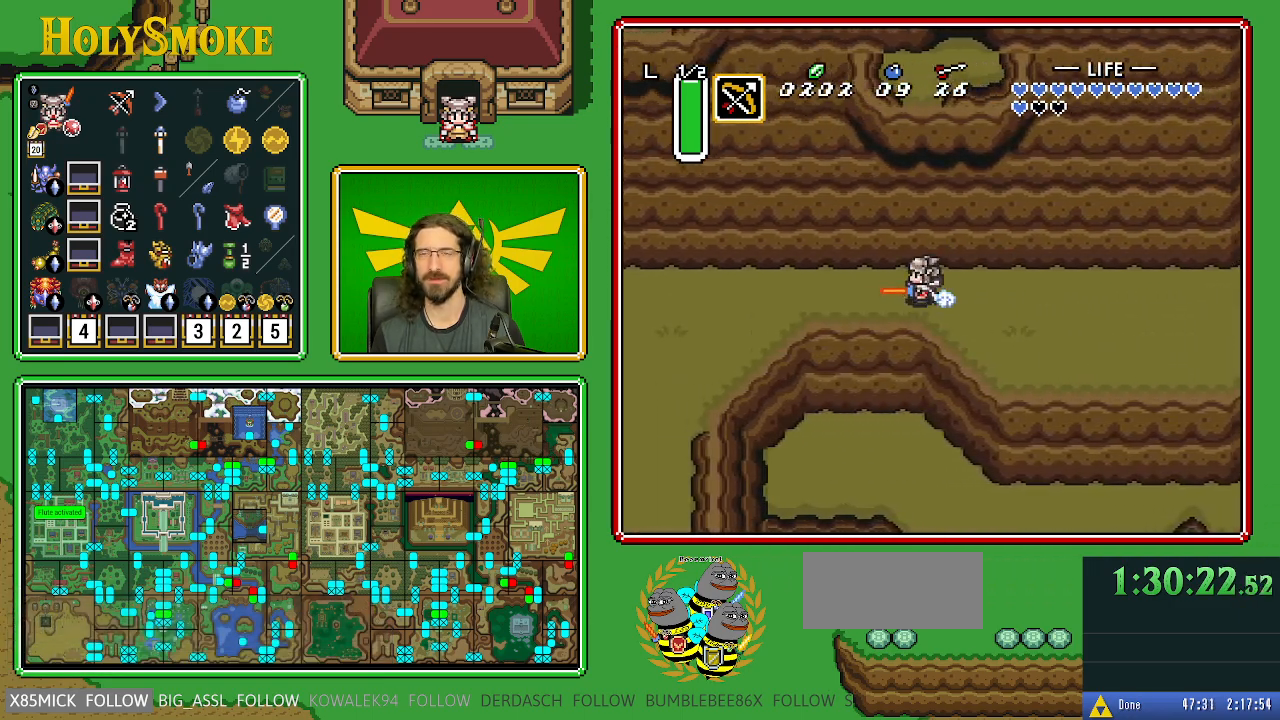
{"buttons": [], "events": []}
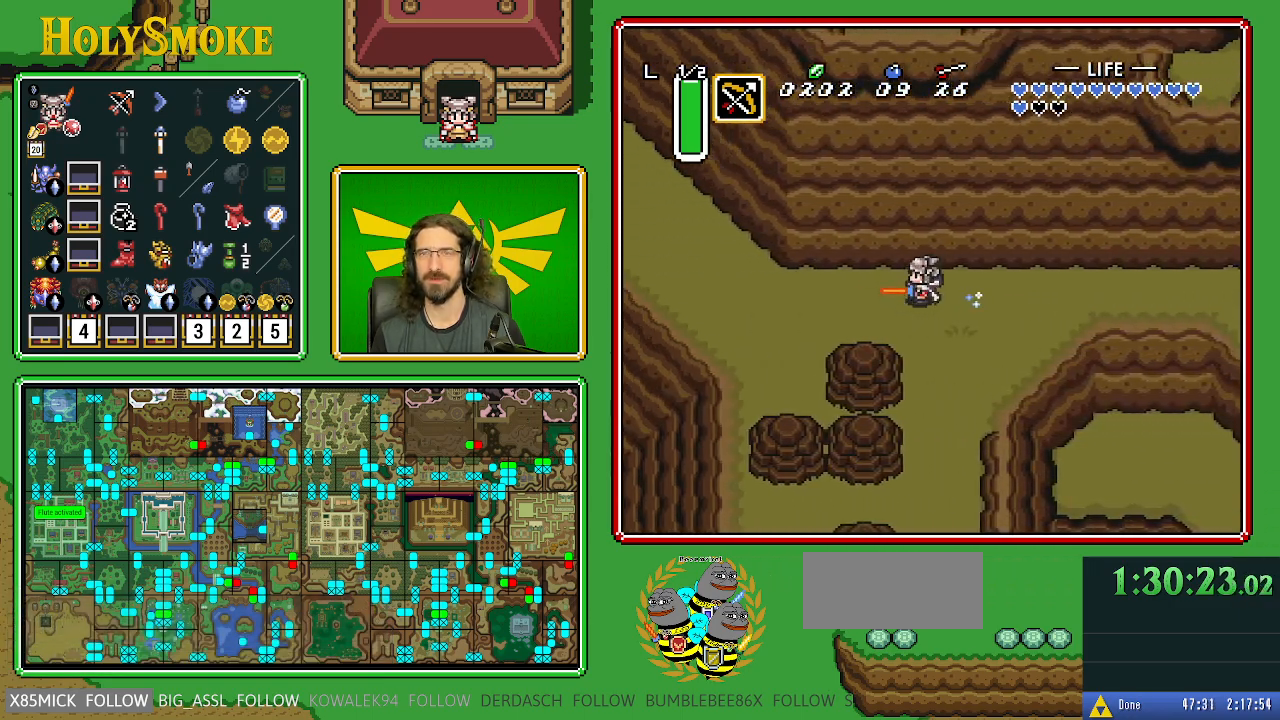
{"buttons": ["A", "DPAD_UP"], "events": [[350, "DPAD_UP", "down"], [383, "A", "down"]]}
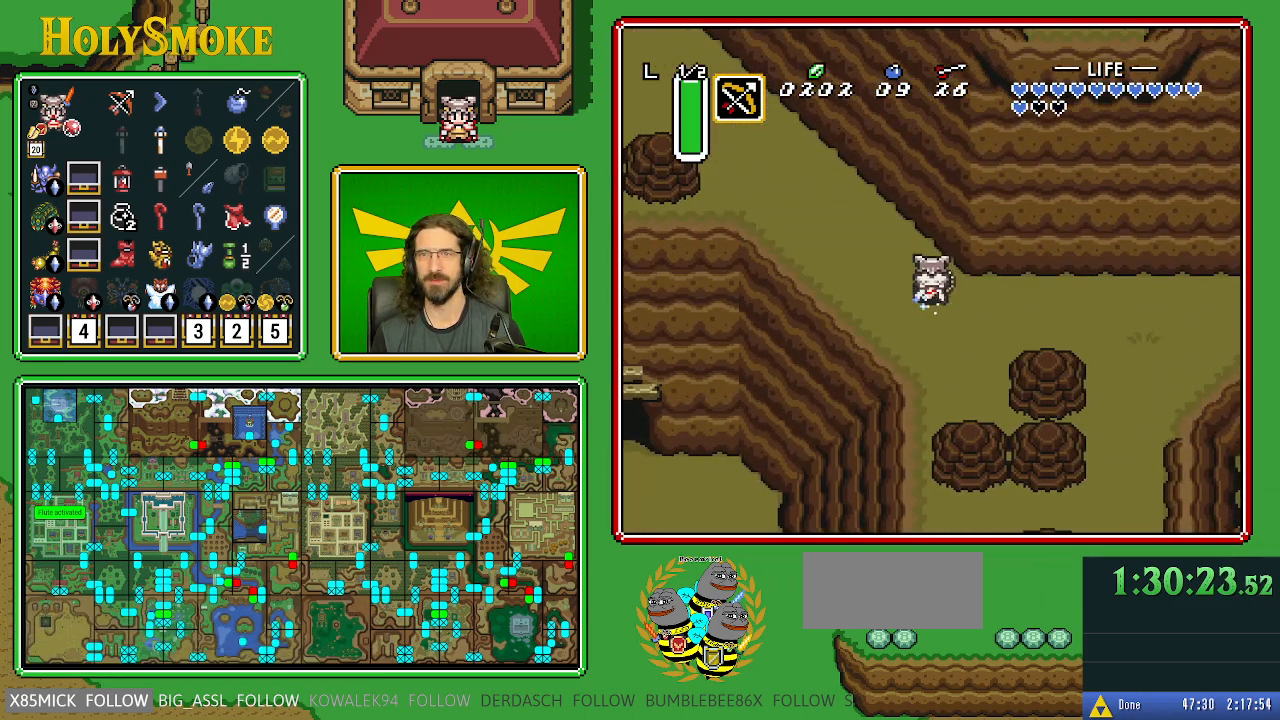
{"buttons": ["A"], "events": [[33, "DPAD_UP", "up"]]}
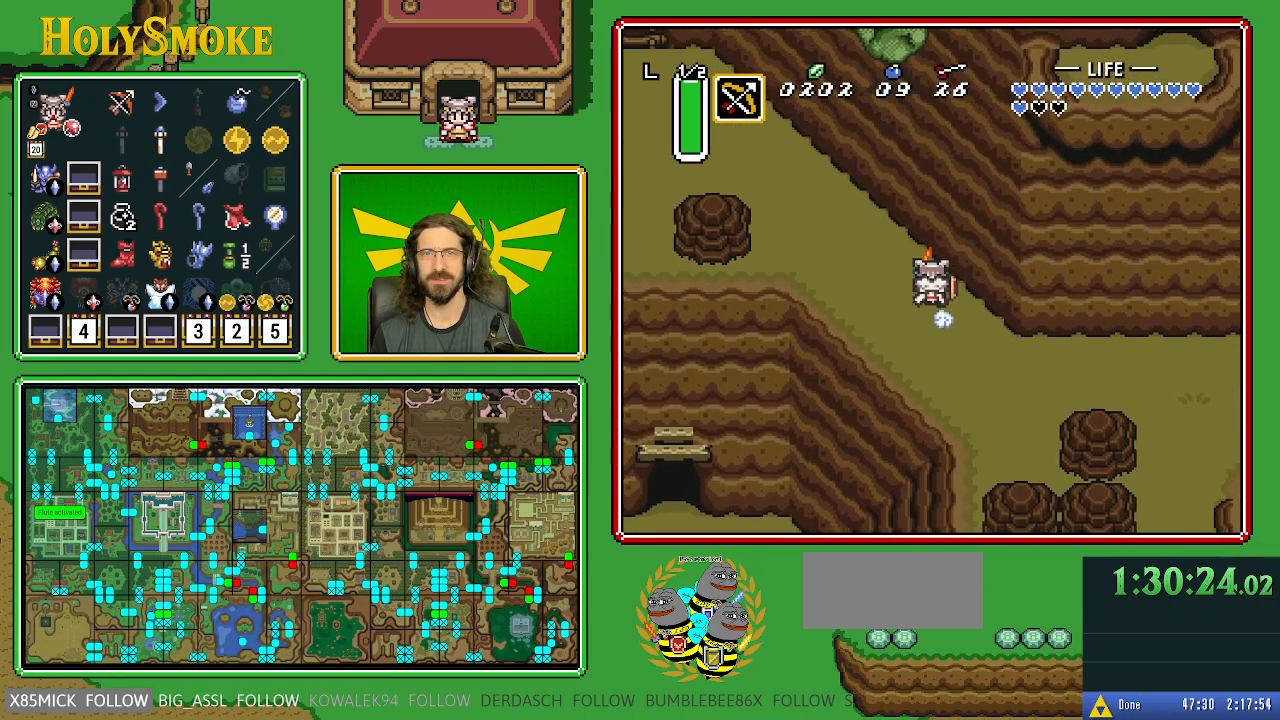
{"buttons": [], "events": [[33, "A", "up"]]}
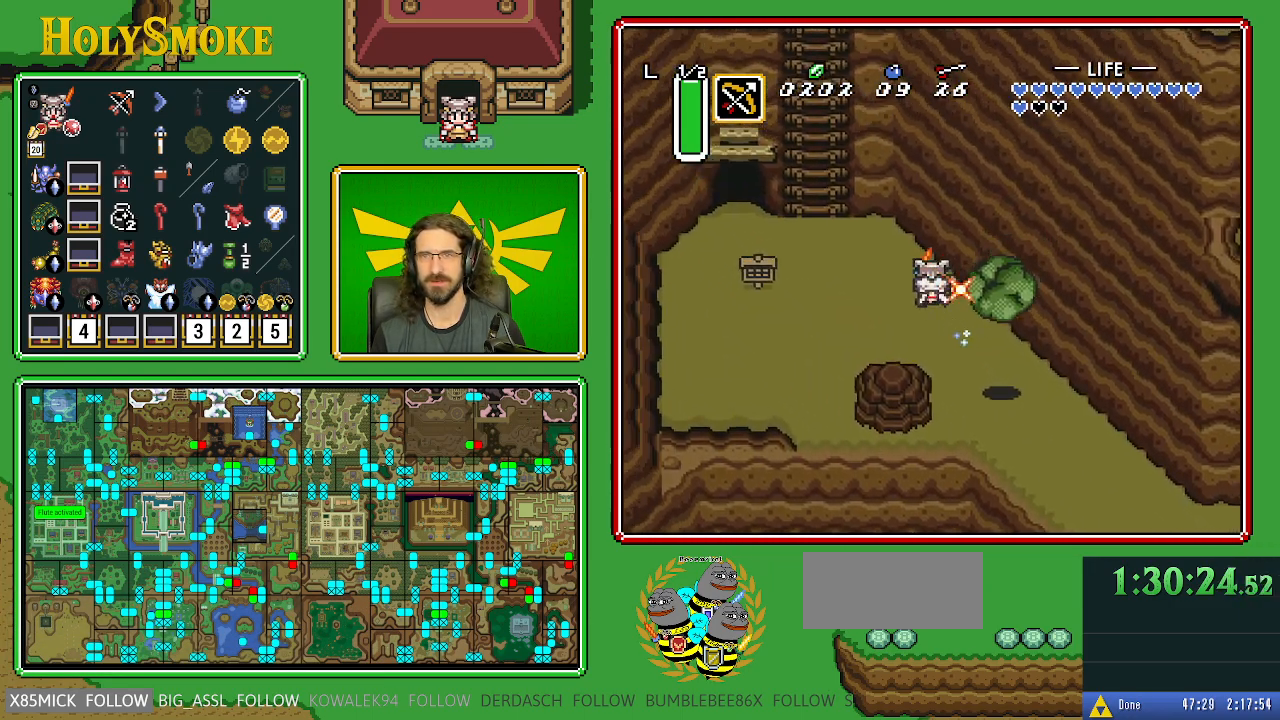
{"buttons": ["DPAD_UP"], "events": [[167, "DPAD_LEFT", "down"], [483, "DPAD_LEFT", "up"], [483, "DPAD_UP", "down"]]}
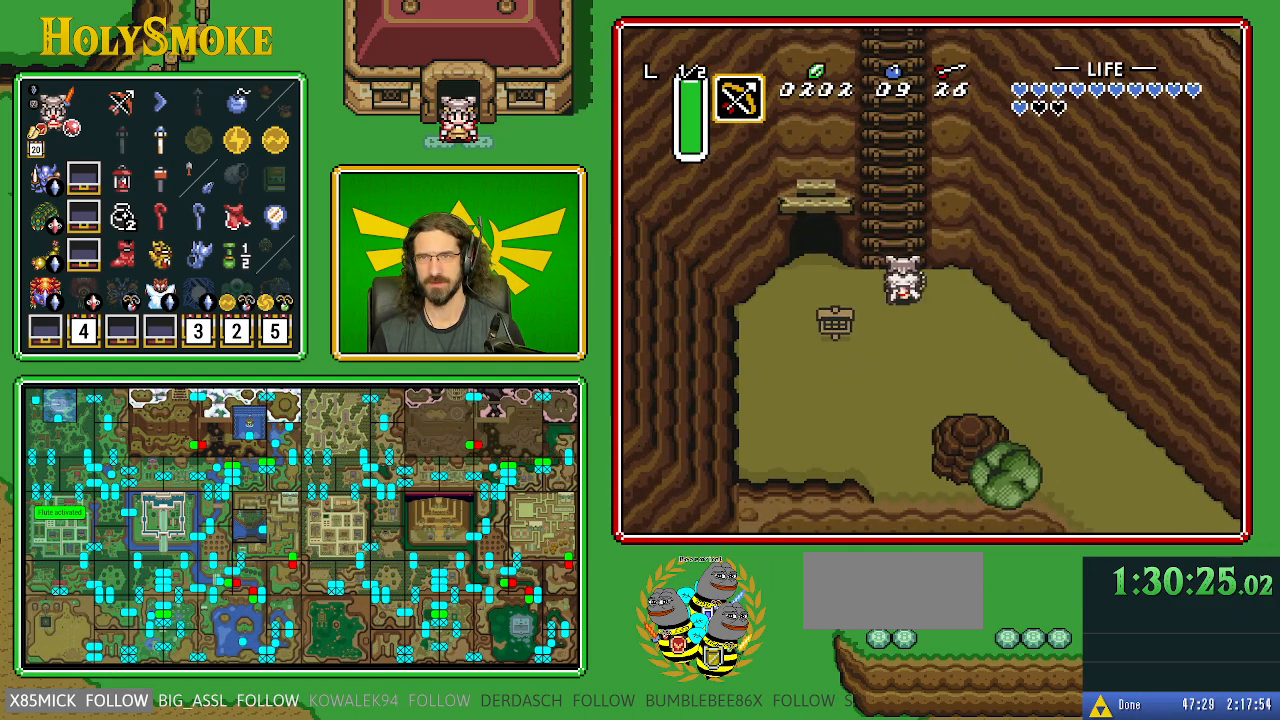
{"buttons": ["B", "DPAD_UP"], "events": [[167, "B", "down"]]}
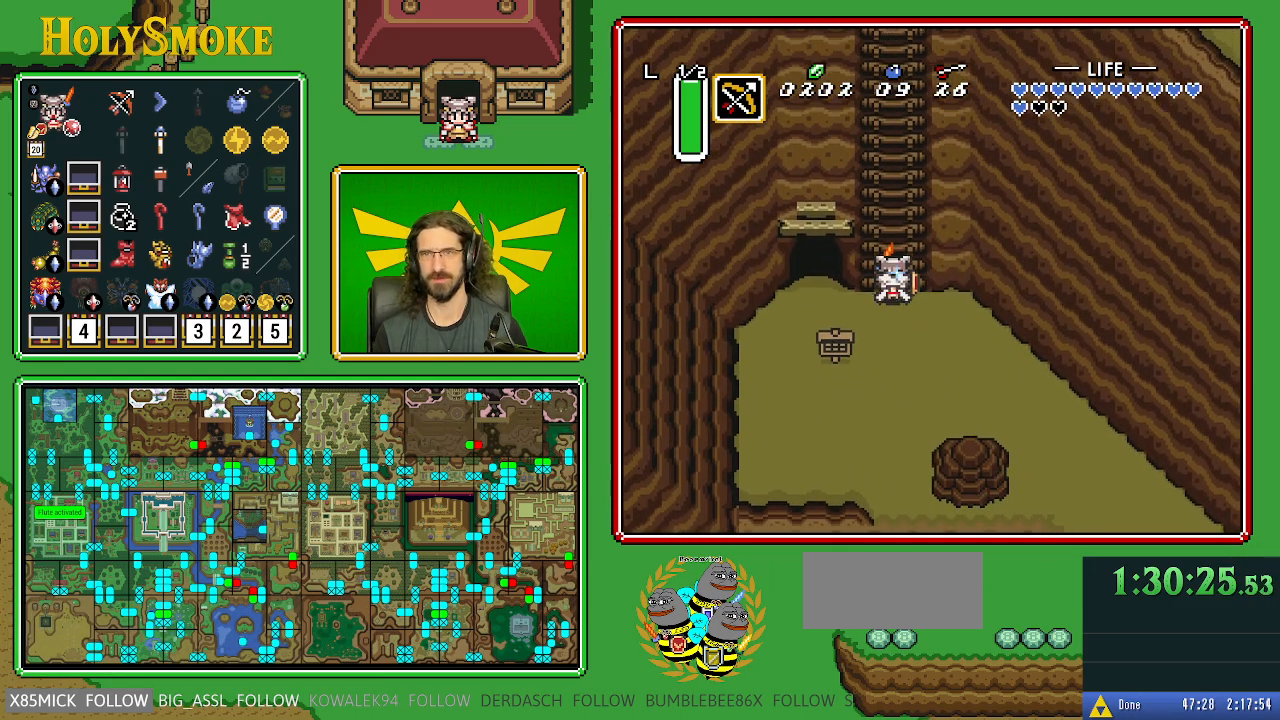
{"buttons": ["B", "DPAD_UP"], "events": []}
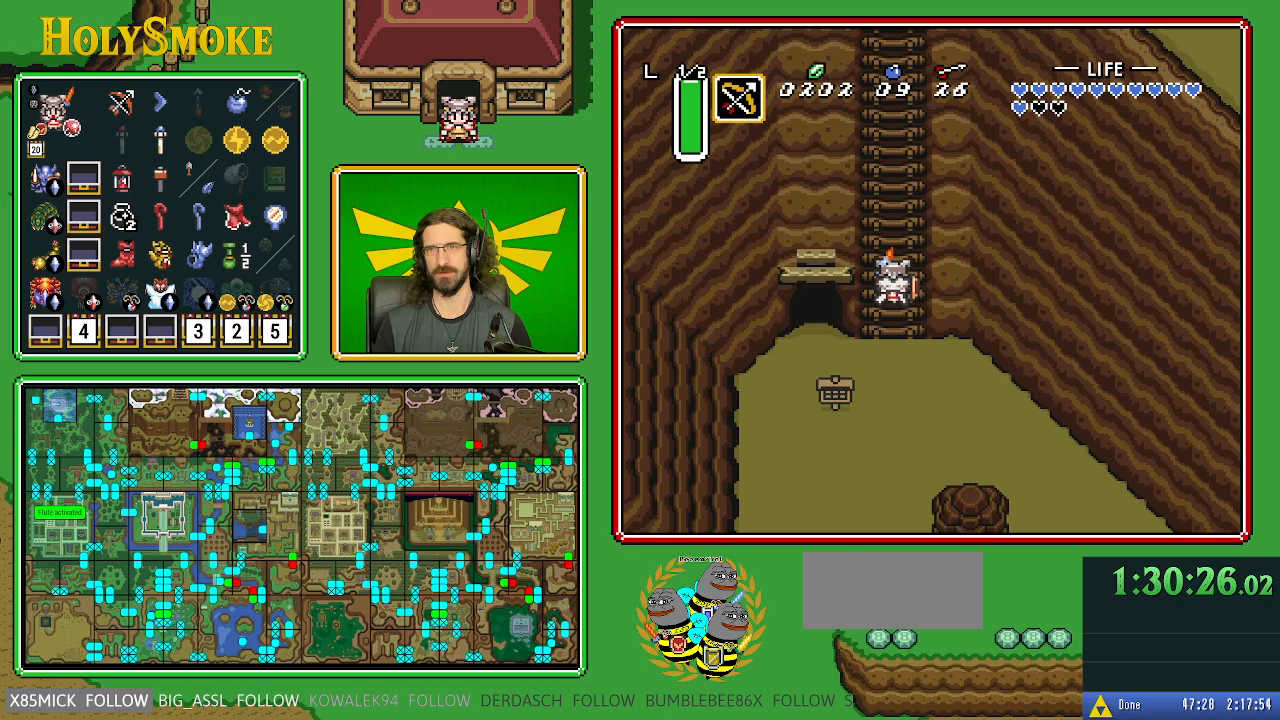
{"buttons": ["B", "DPAD_UP"], "events": []}
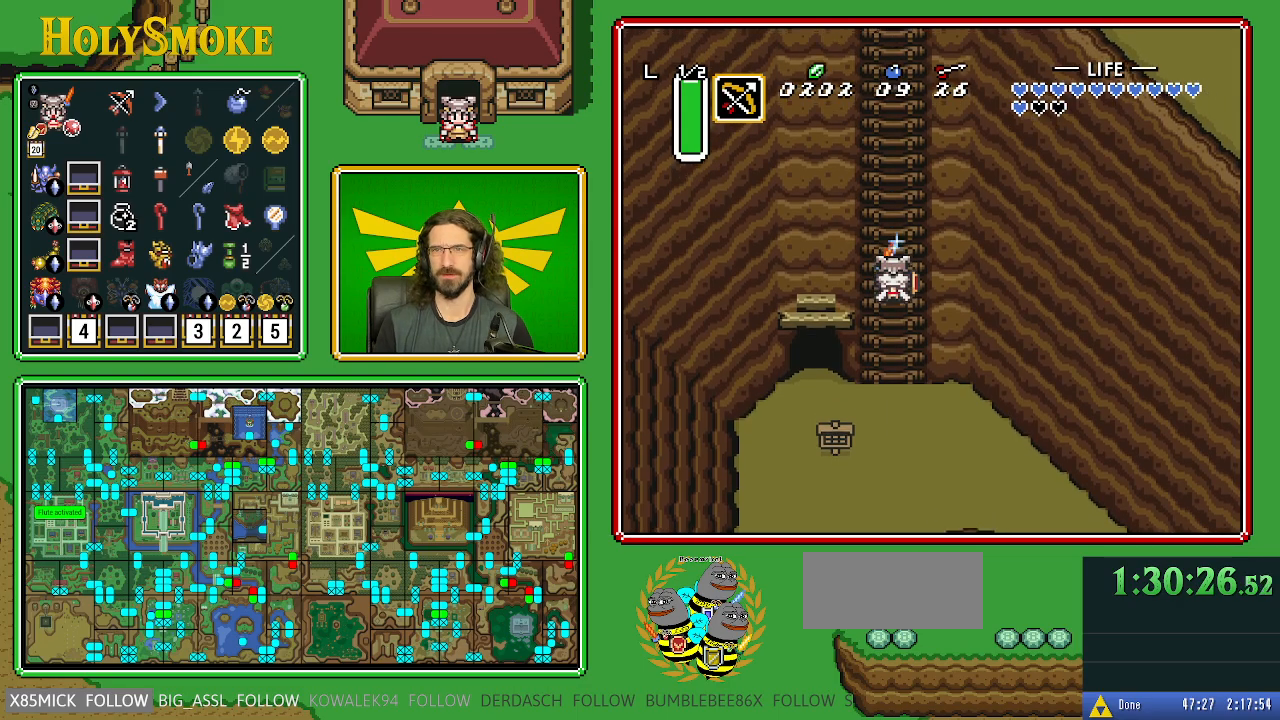
{"buttons": ["DPAD_UP"], "events": [[83, "A", "down"], [83, "B", "up"], [100, "A", "up"]]}